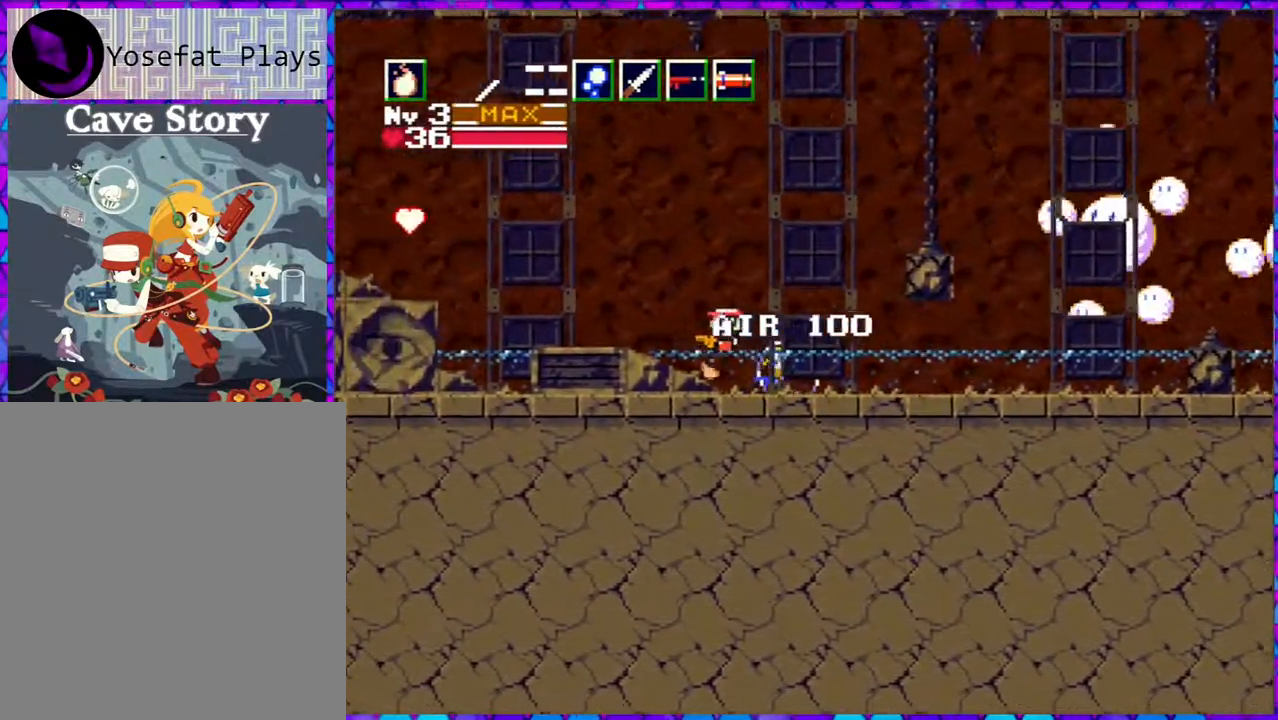
Gameplay with a controller (Nintendo layout); each line is a JSON object with the inputs held at the frame after it. "events" lists button and stick changes between this image and that frame as [ms after this image, input, new state], when the widget could be followed in between. Not read: L3 R3 left_stick.
{"buttons": ["Y", "DPAD_RIGHT"], "right_stick": "center", "events": [[150, "DPAD_LEFT", "up"], [150, "R1", "down"], [183, "B", "up"], [317, "R1", "up"], [417, "DPAD_RIGHT", "down"], [500, "Y", "down"]]}
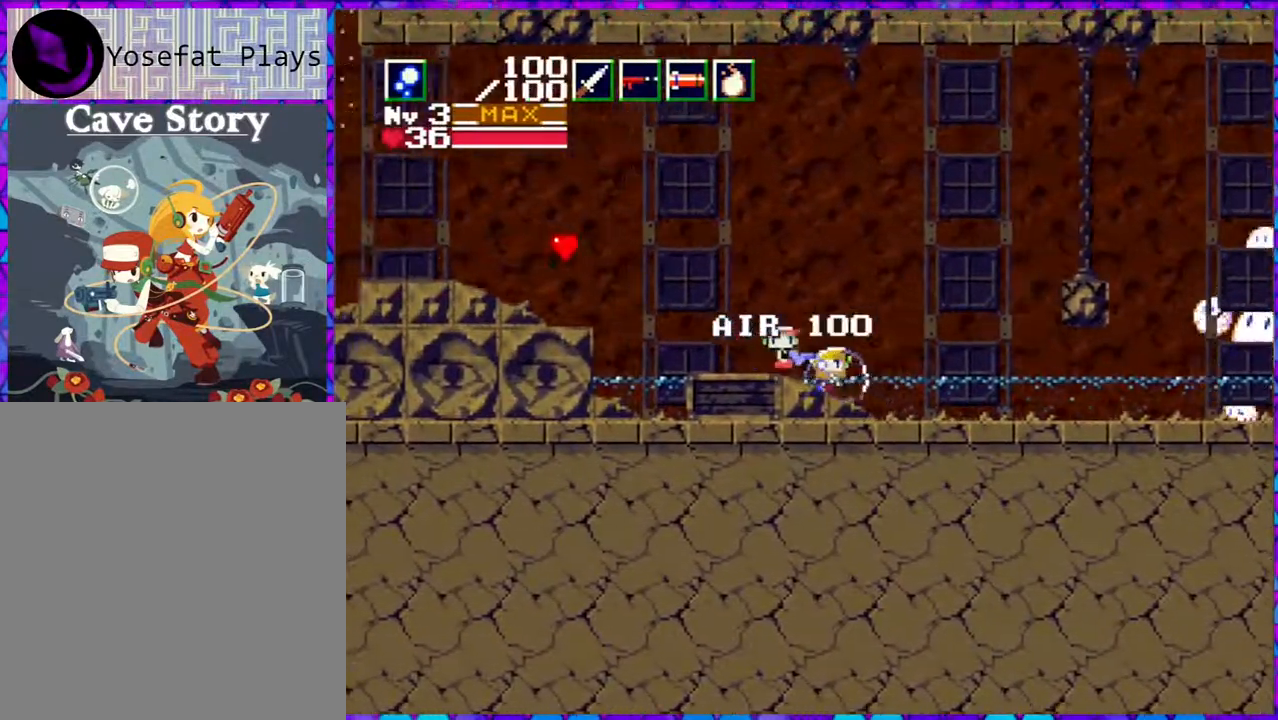
{"buttons": ["Y", "DPAD_RIGHT"], "right_stick": "center", "events": [[33, "DPAD_RIGHT", "up"], [500, "DPAD_RIGHT", "down"]]}
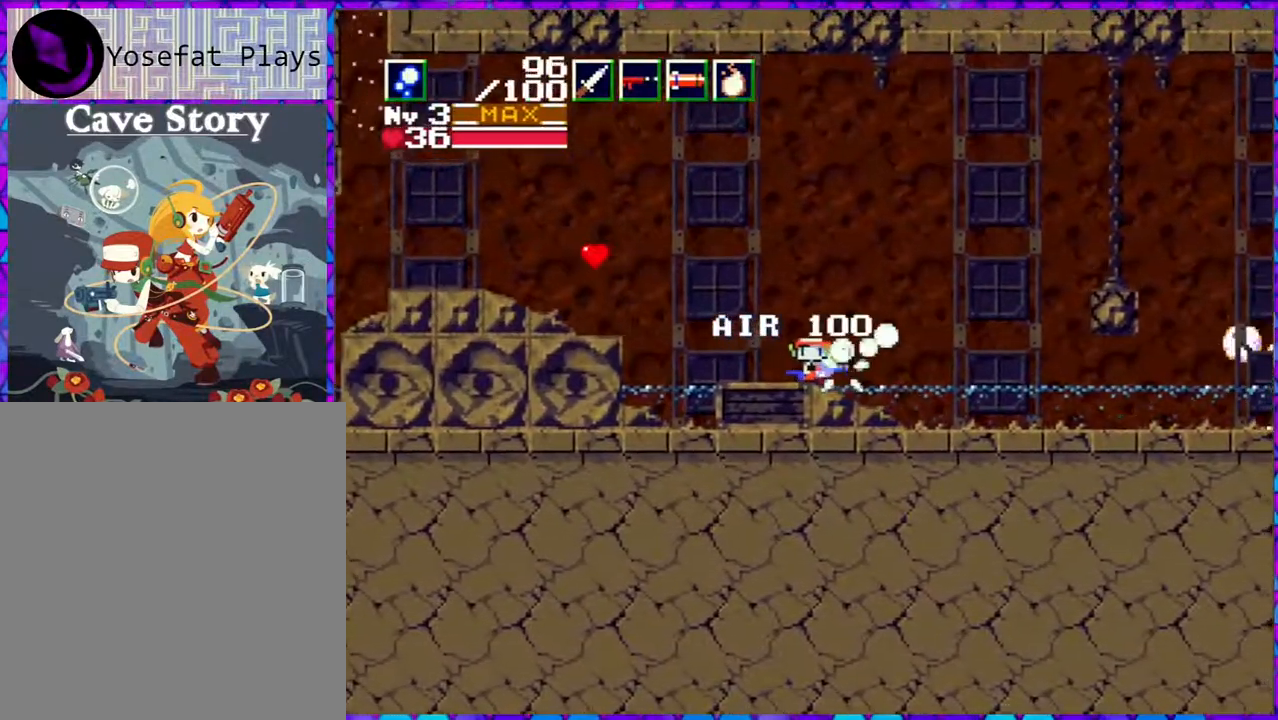
{"buttons": ["B", "Y", "DPAD_RIGHT"], "right_stick": "center", "events": [[200, "B", "down"]]}
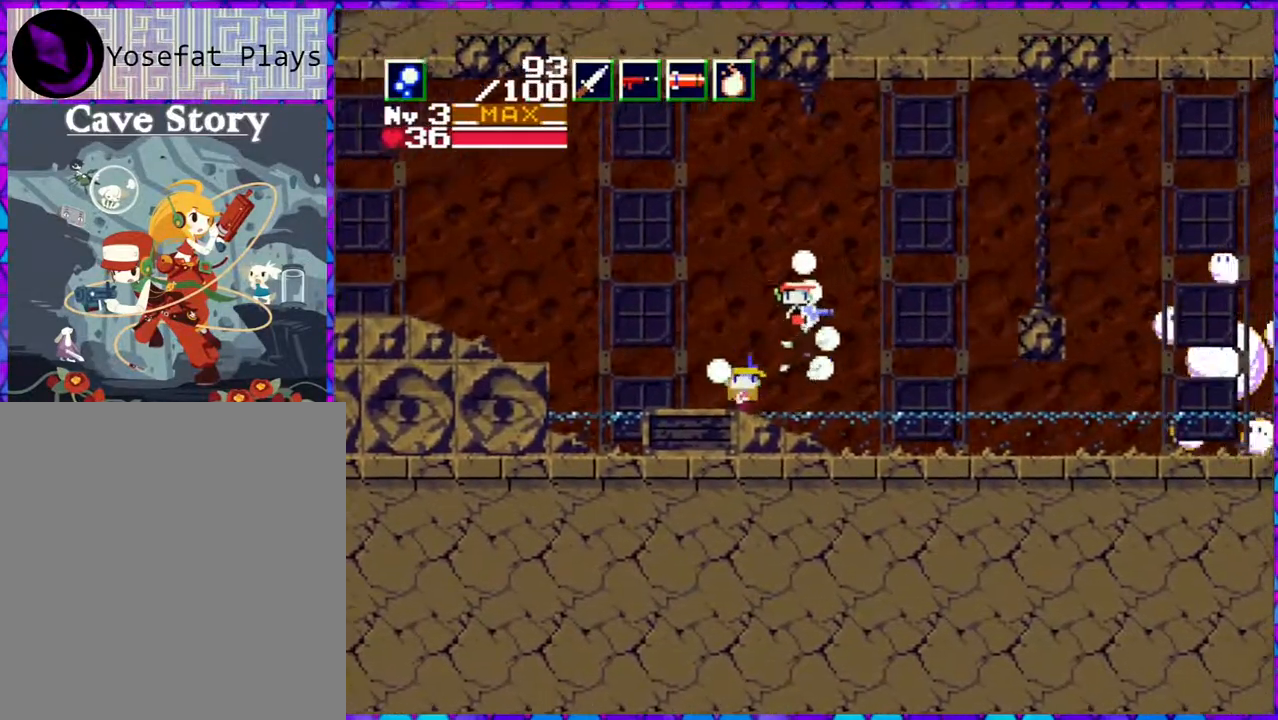
{"buttons": ["Y"], "right_stick": "center", "events": [[17, "DPAD_RIGHT", "up"], [400, "B", "up"], [433, "Y", "up"], [483, "Y", "down"]]}
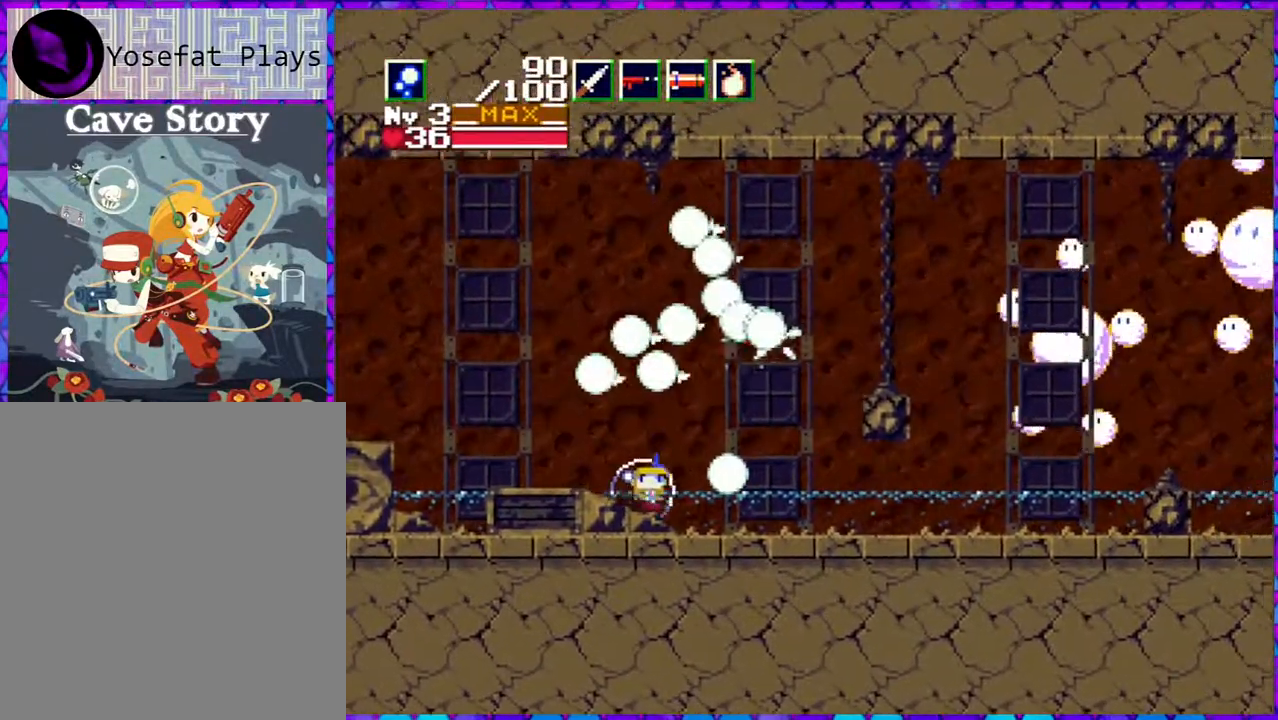
{"buttons": ["Y", "DPAD_LEFT"], "right_stick": "center", "events": [[167, "DPAD_LEFT", "down"]]}
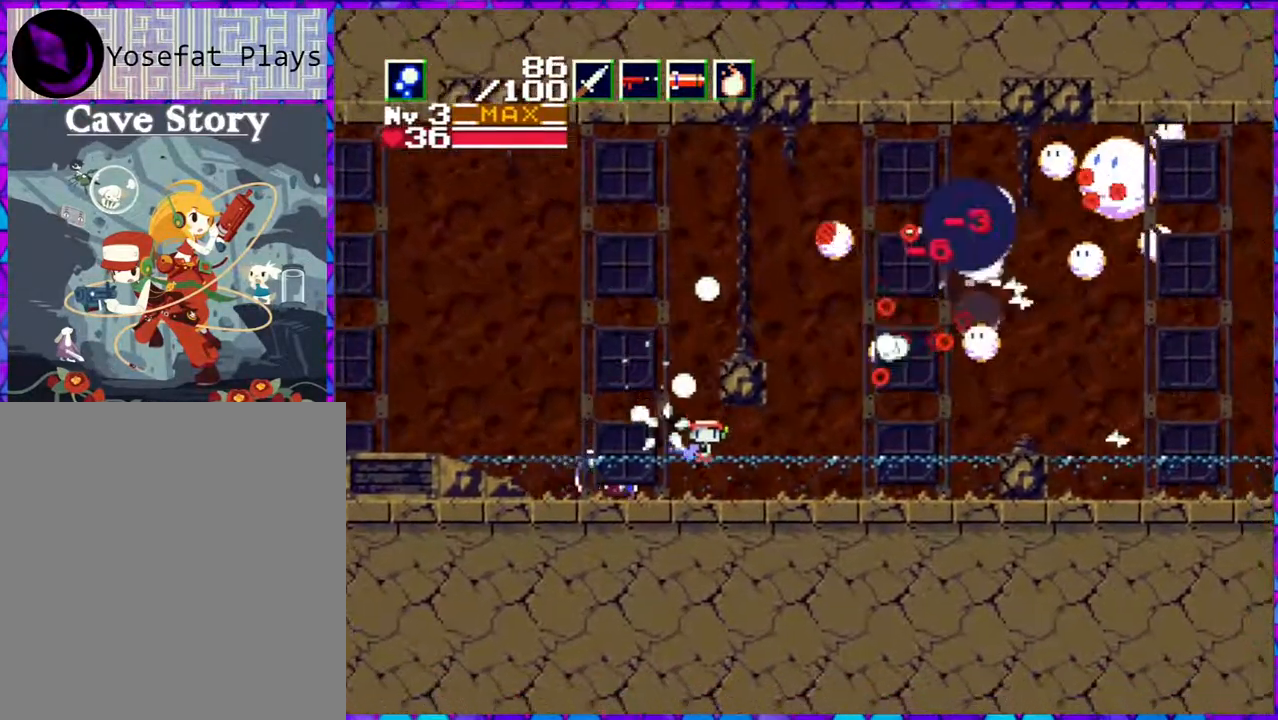
{"buttons": ["Y", "DPAD_LEFT"], "right_stick": "center", "events": []}
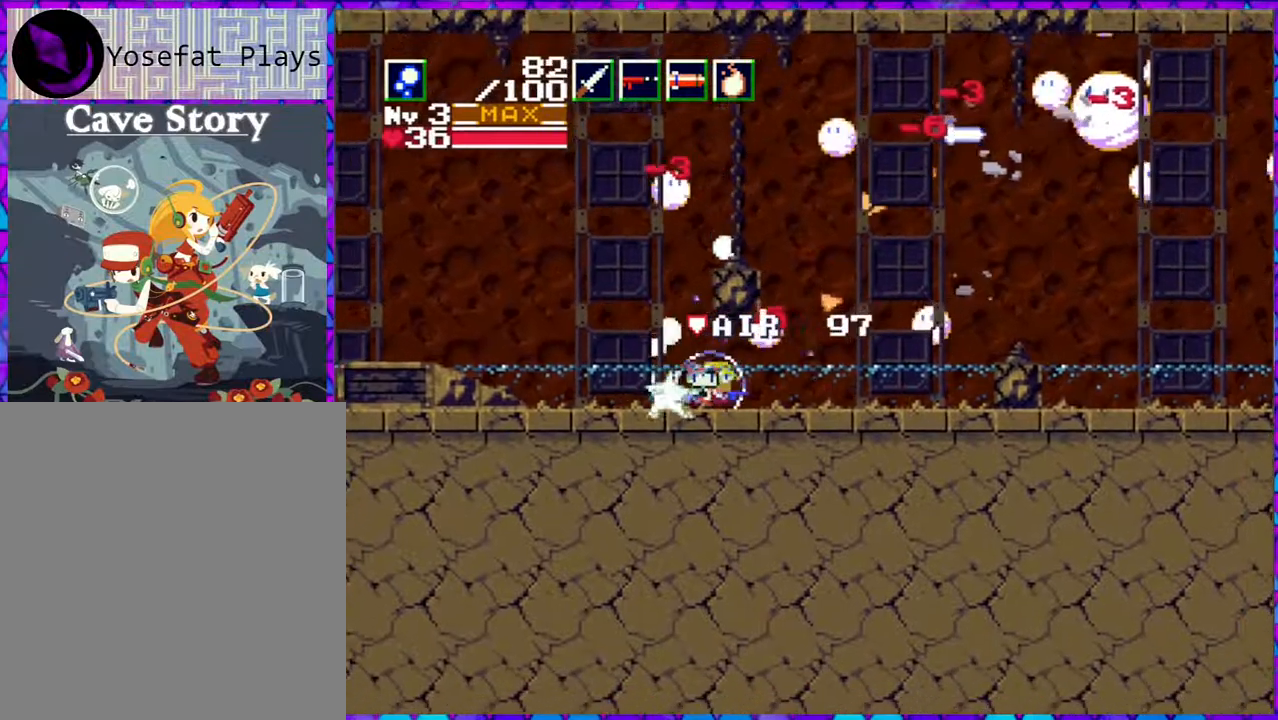
{"buttons": ["Y", "DPAD_RIGHT"], "right_stick": "center", "events": [[383, "DPAD_UP", "down"], [417, "DPAD_LEFT", "up"], [417, "DPAD_RIGHT", "down"], [417, "DPAD_UP", "up"]]}
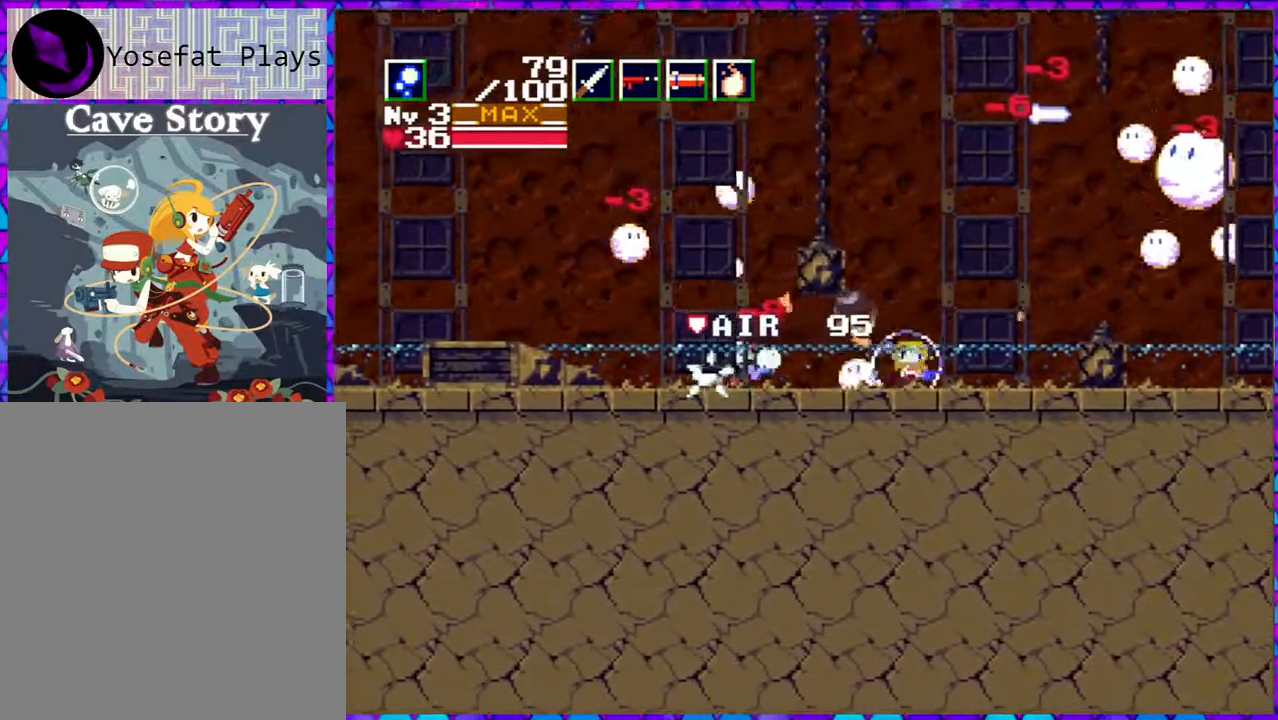
{"buttons": ["B", "Y", "DPAD_LEFT"], "right_stick": "center", "events": [[50, "DPAD_RIGHT", "up"], [250, "B", "down"], [450, "DPAD_LEFT", "down"]]}
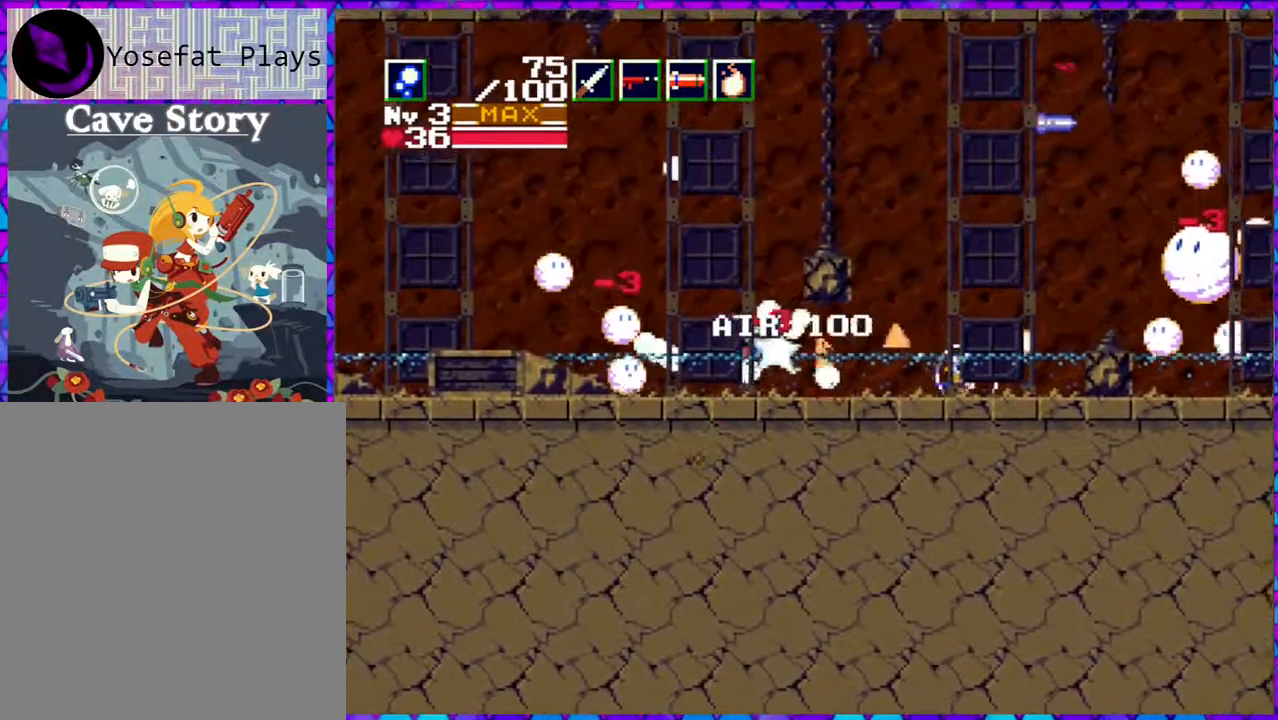
{"buttons": ["Y"], "right_stick": "center", "events": [[33, "B", "up"], [50, "Y", "up"], [83, "DPAD_LEFT", "up"], [83, "Y", "down"], [217, "Y", "up"], [300, "Y", "down"], [367, "Y", "up"], [417, "Y", "down"]]}
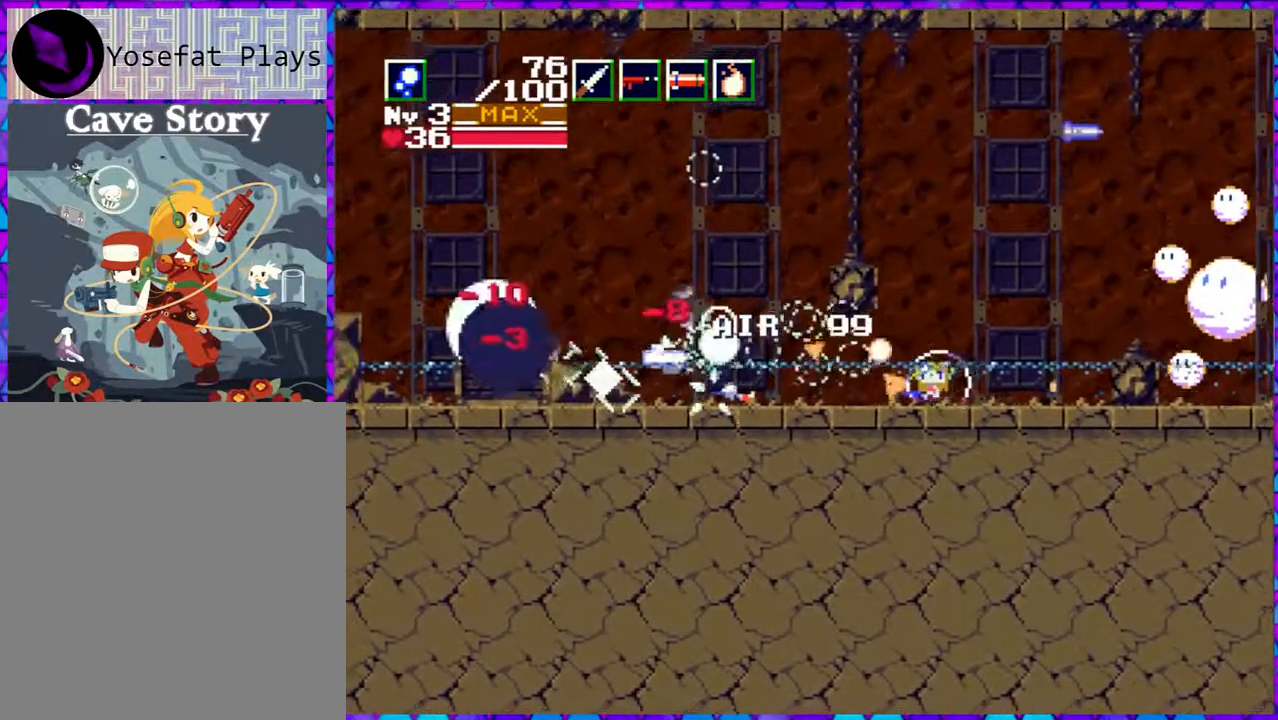
{"buttons": ["Y"], "right_stick": "center", "events": []}
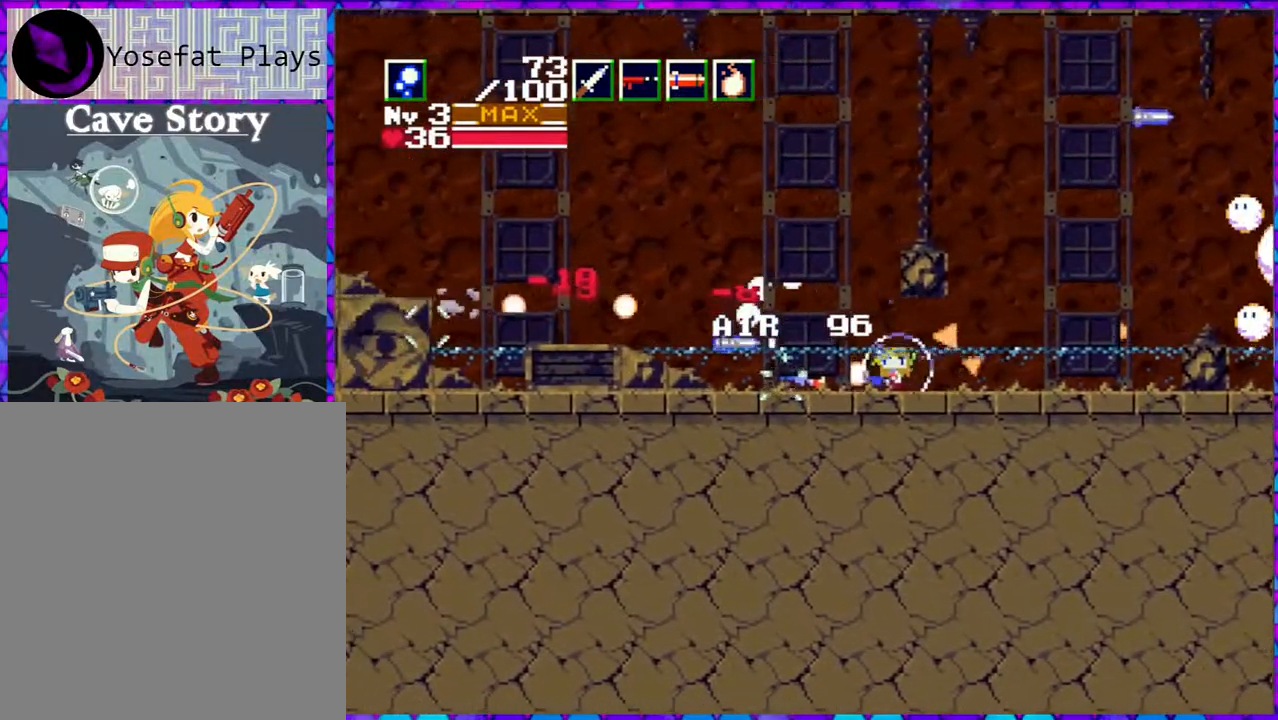
{"buttons": ["B", "Y"], "right_stick": "center", "events": [[50, "B", "down"]]}
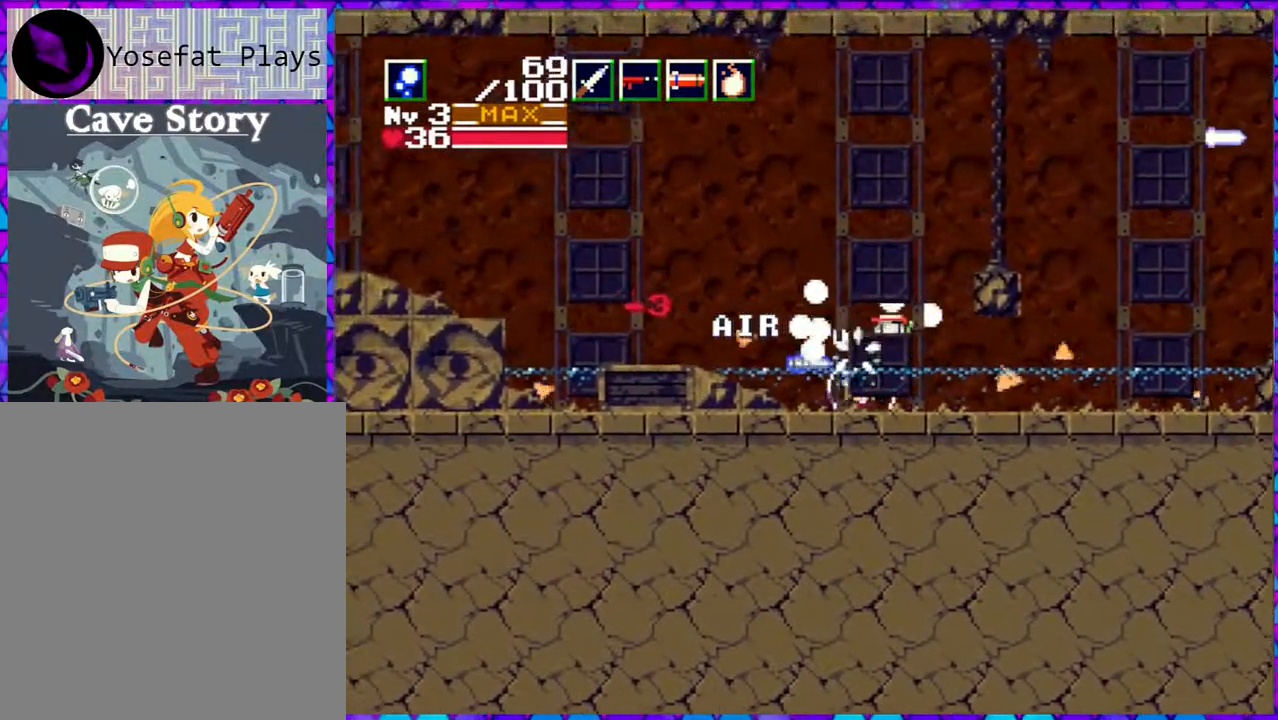
{"buttons": [], "right_stick": "center", "events": [[33, "Y", "up"], [67, "B", "up"], [250, "R1", "down"], [383, "R1", "up"]]}
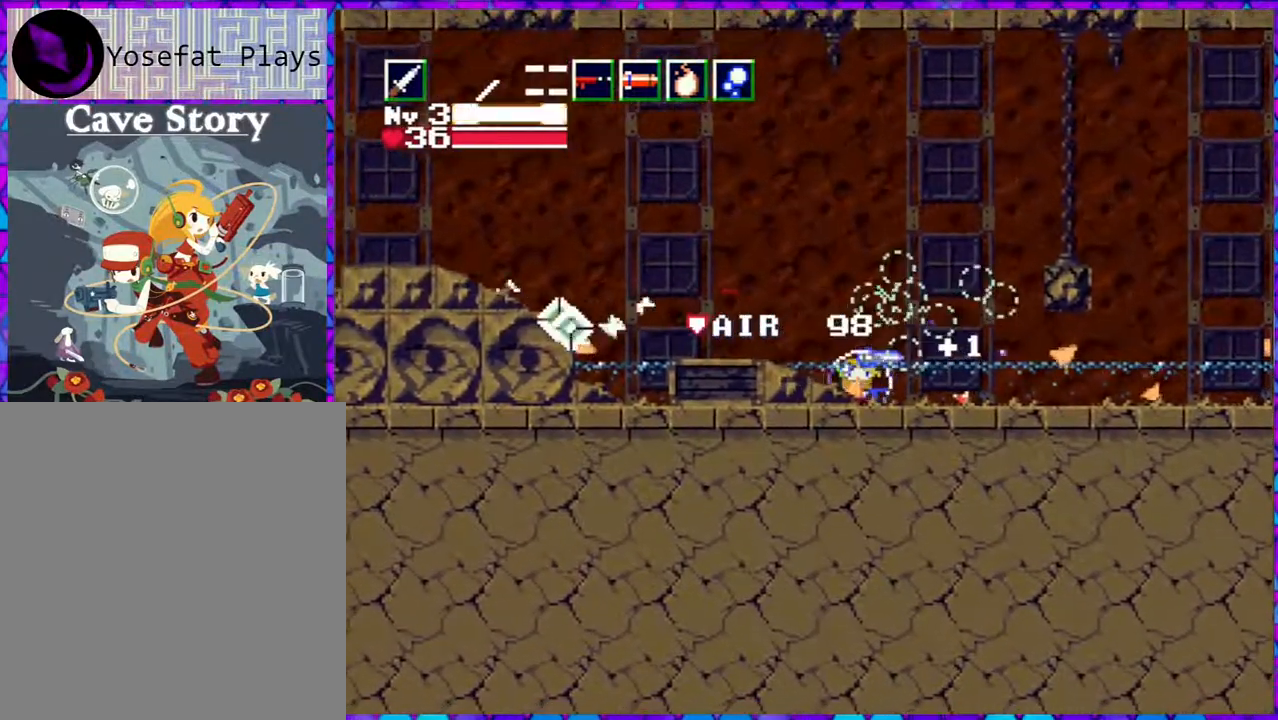
{"buttons": ["B", "DPAD_RIGHT"], "right_stick": "center", "events": [[67, "R1", "down"], [200, "R1", "up"], [350, "DPAD_RIGHT", "down"], [433, "B", "down"]]}
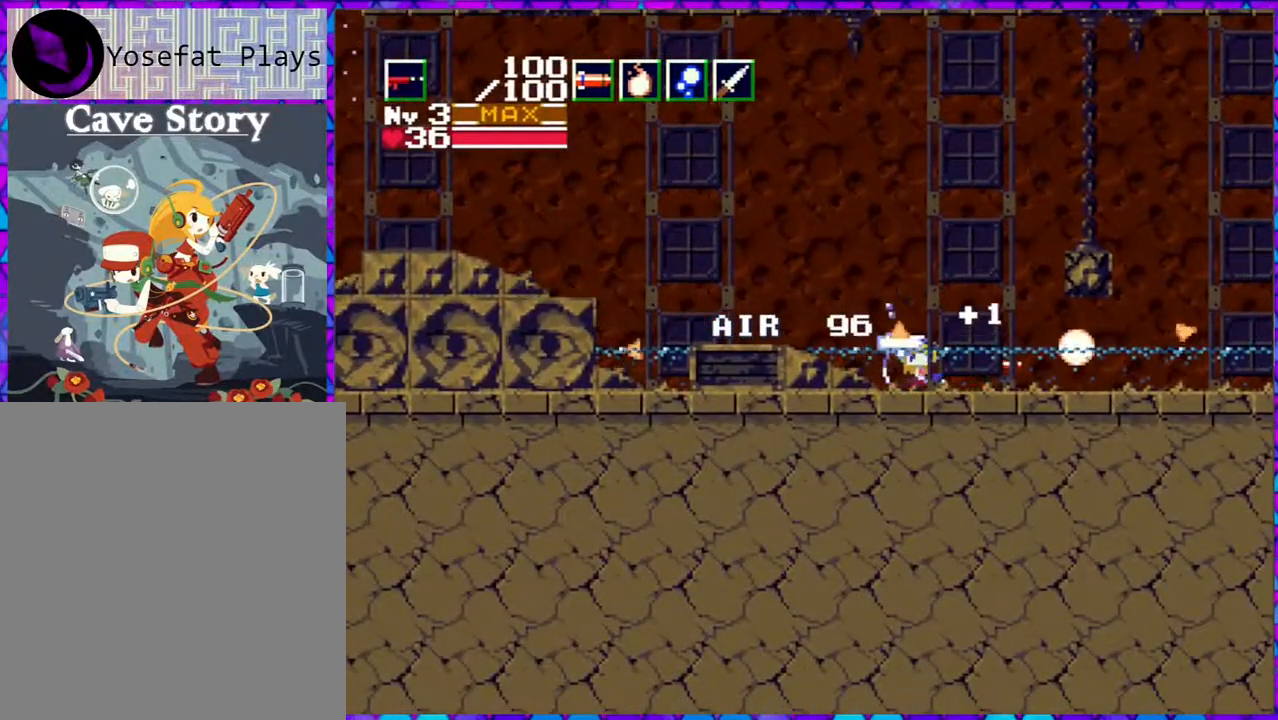
{"buttons": ["B", "Y", "DPAD_DOWN"], "right_stick": "center", "events": [[117, "DPAD_DOWN", "down"], [167, "DPAD_RIGHT", "up"], [200, "Y", "down"]]}
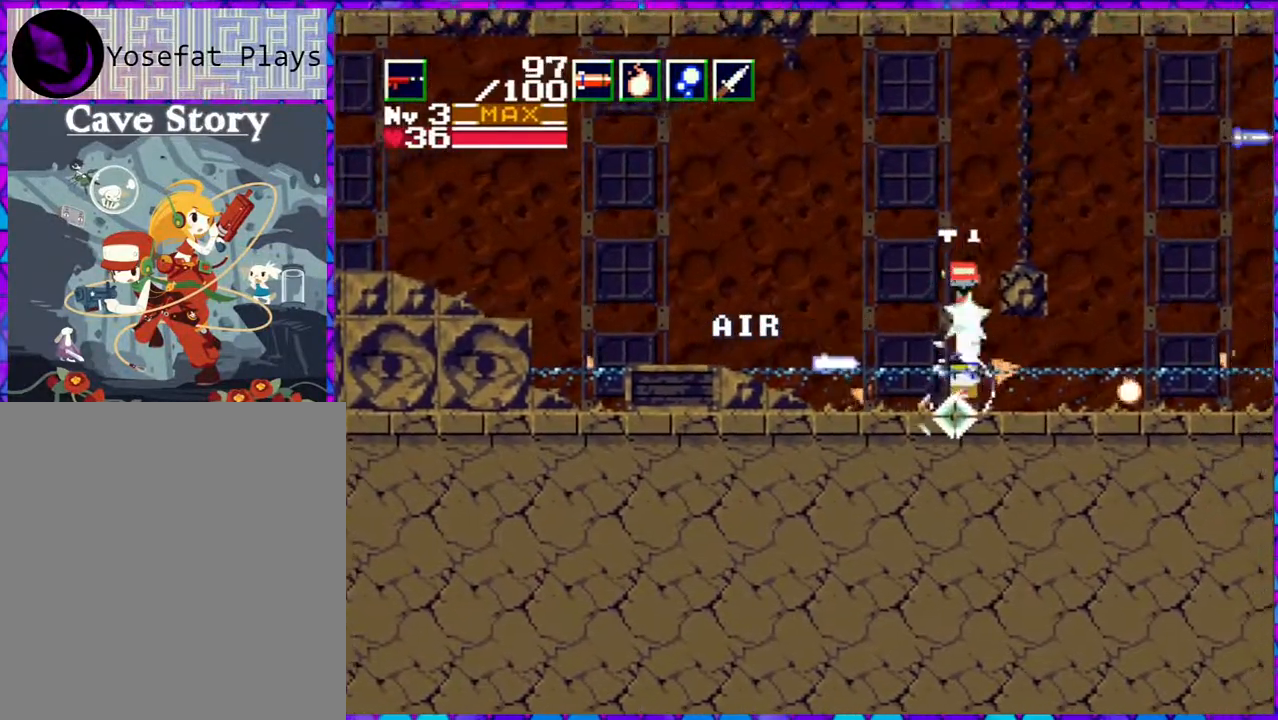
{"buttons": [], "right_stick": "center", "events": [[333, "B", "up"], [333, "DPAD_DOWN", "up"], [333, "Y", "up"]]}
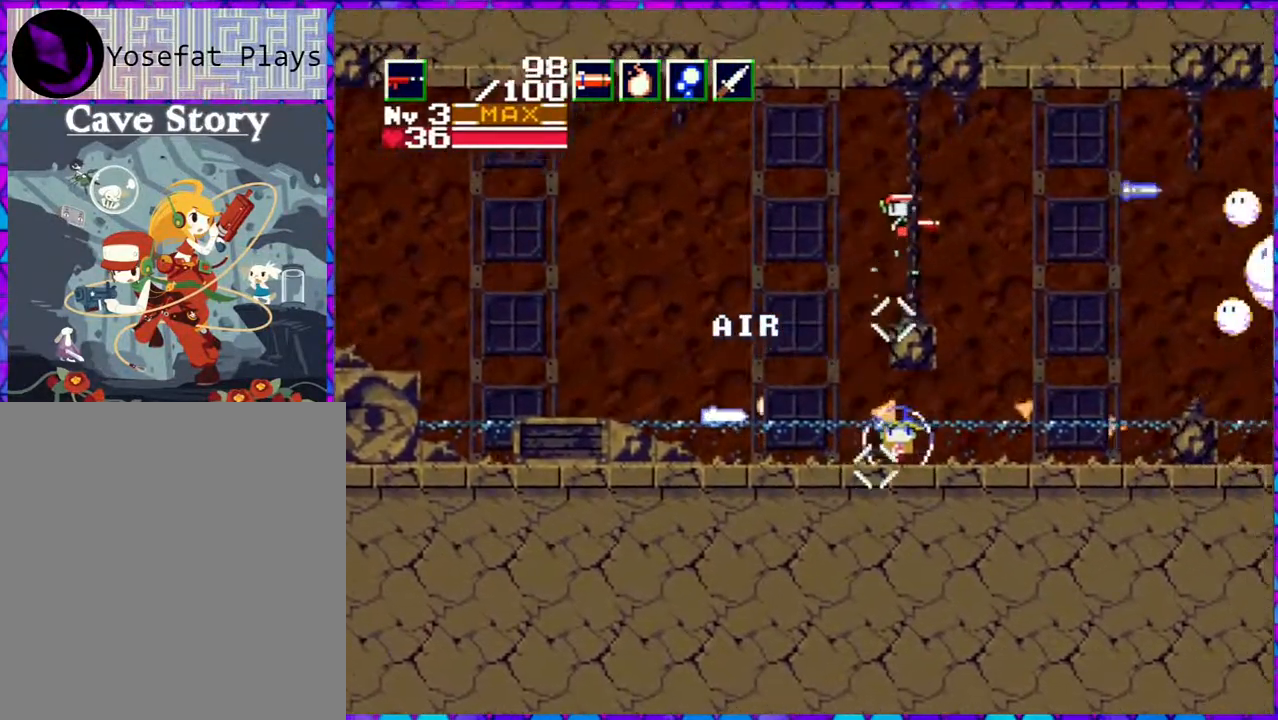
{"buttons": ["DPAD_LEFT"], "right_stick": "center", "events": [[500, "DPAD_LEFT", "down"]]}
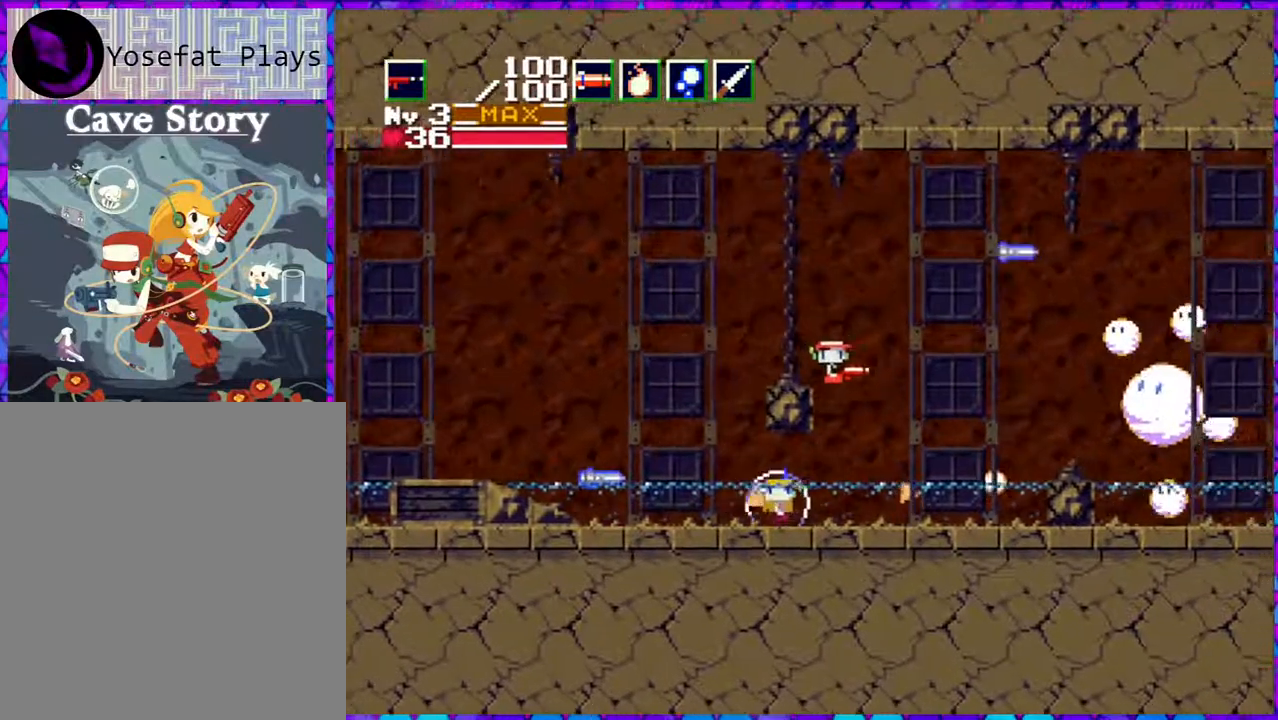
{"buttons": ["B", "DPAD_DOWN"], "right_stick": "center", "events": [[167, "DPAD_LEFT", "up"], [200, "DPAD_DOWN", "down"], [417, "B", "down"]]}
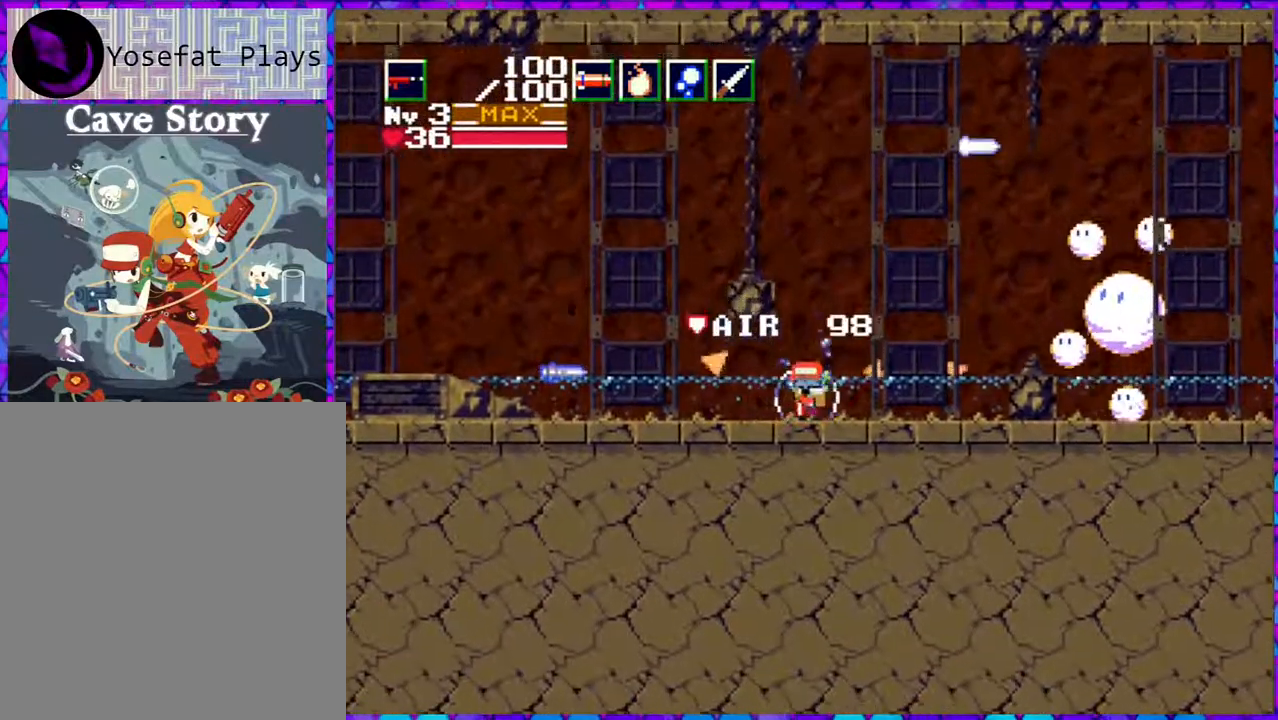
{"buttons": ["Y", "DPAD_DOWN"], "right_stick": "center", "events": [[167, "Y", "down"], [250, "B", "up"]]}
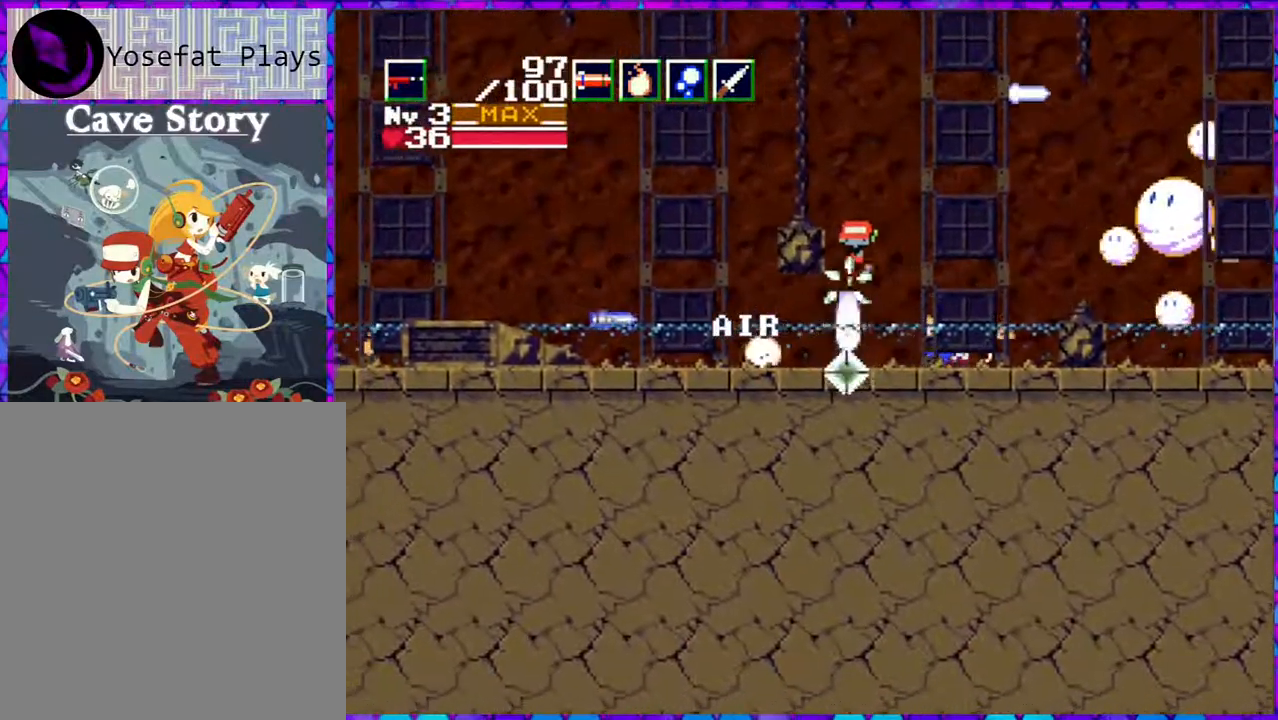
{"buttons": ["DPAD_LEFT"], "right_stick": "center", "events": [[333, "Y", "up"], [350, "DPAD_LEFT", "down"], [383, "DPAD_DOWN", "up"]]}
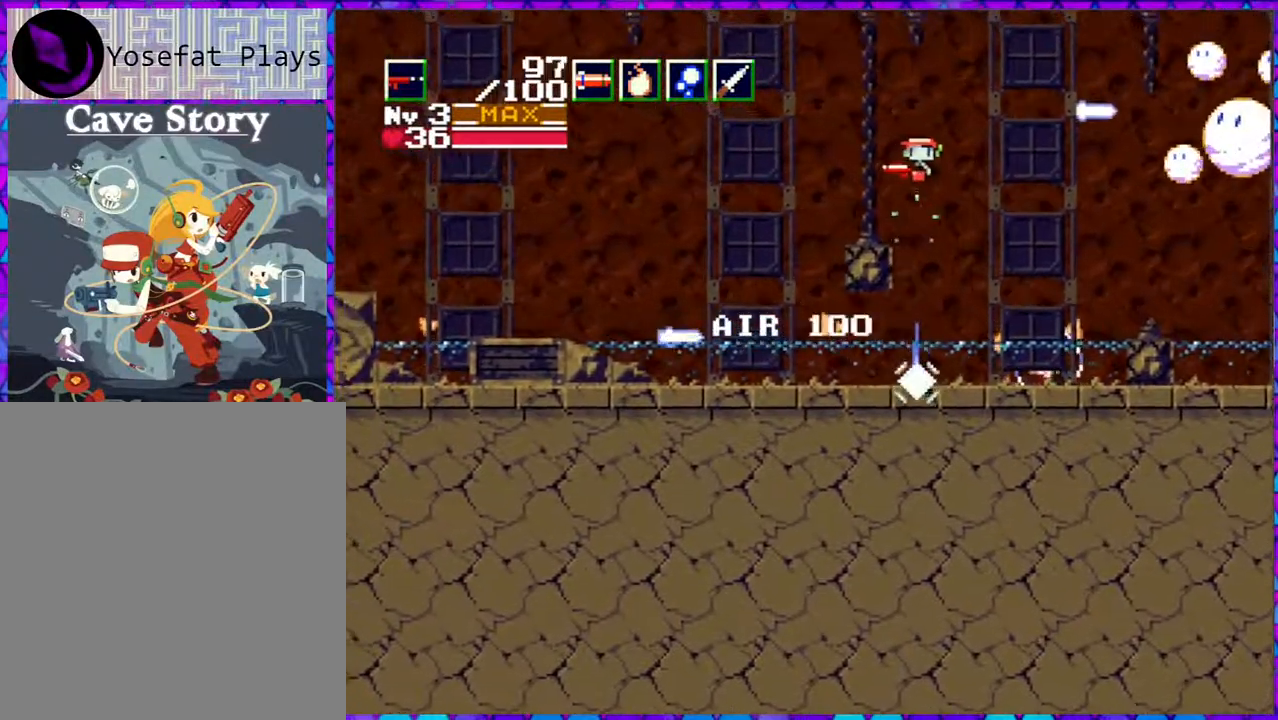
{"buttons": [], "right_stick": "center", "events": [[133, "DPAD_LEFT", "up"], [350, "DPAD_RIGHT", "down"], [467, "DPAD_RIGHT", "up"]]}
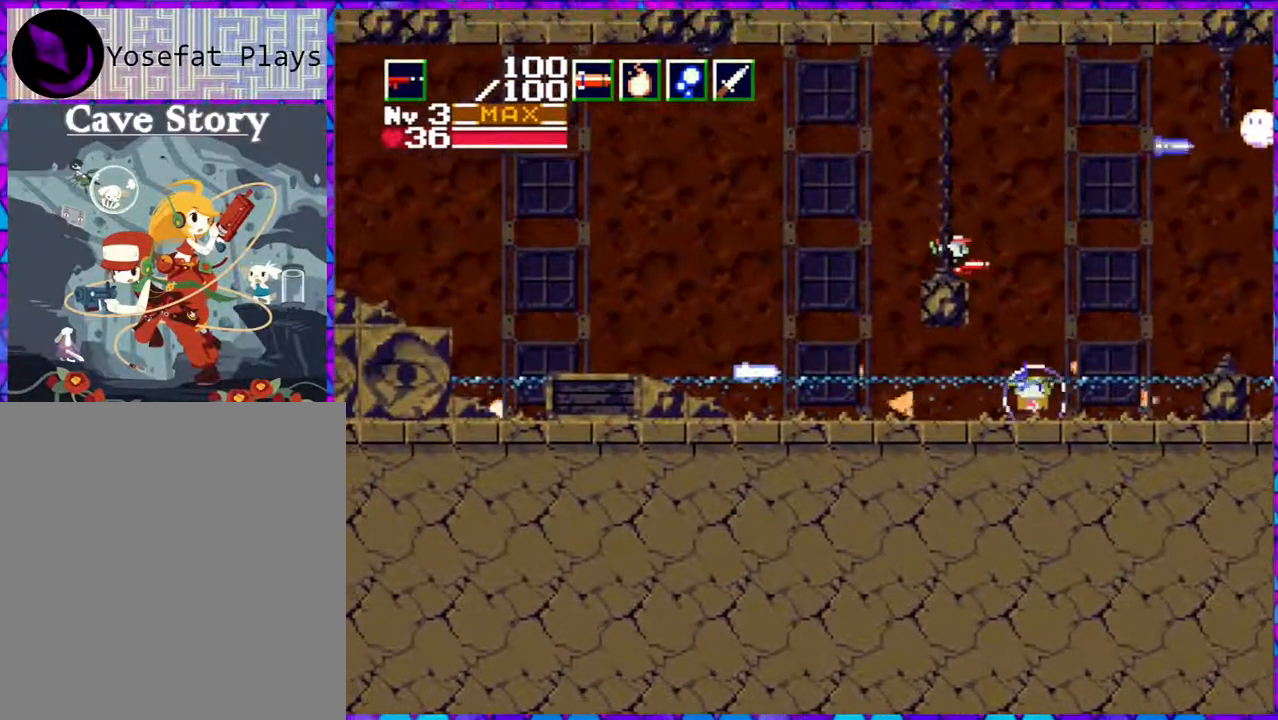
{"buttons": ["Y"], "right_stick": "center", "events": [[17, "Y", "down"]]}
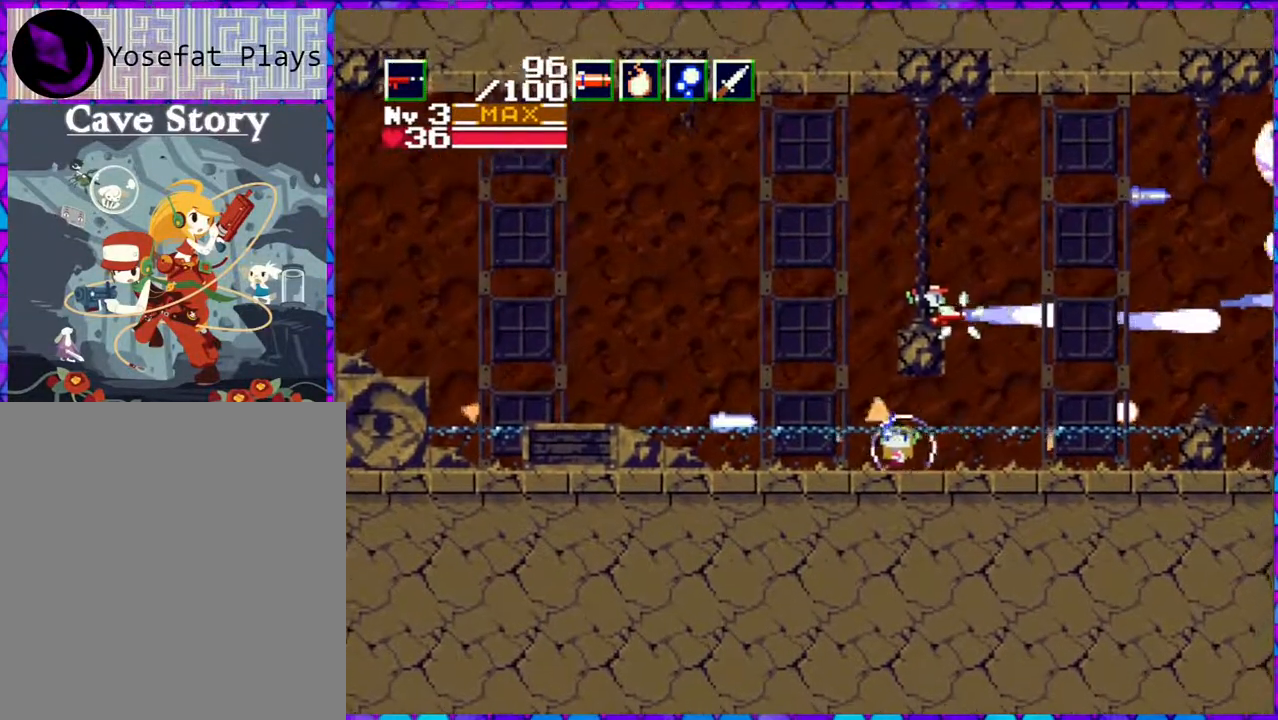
{"buttons": ["Y"], "right_stick": "center", "events": []}
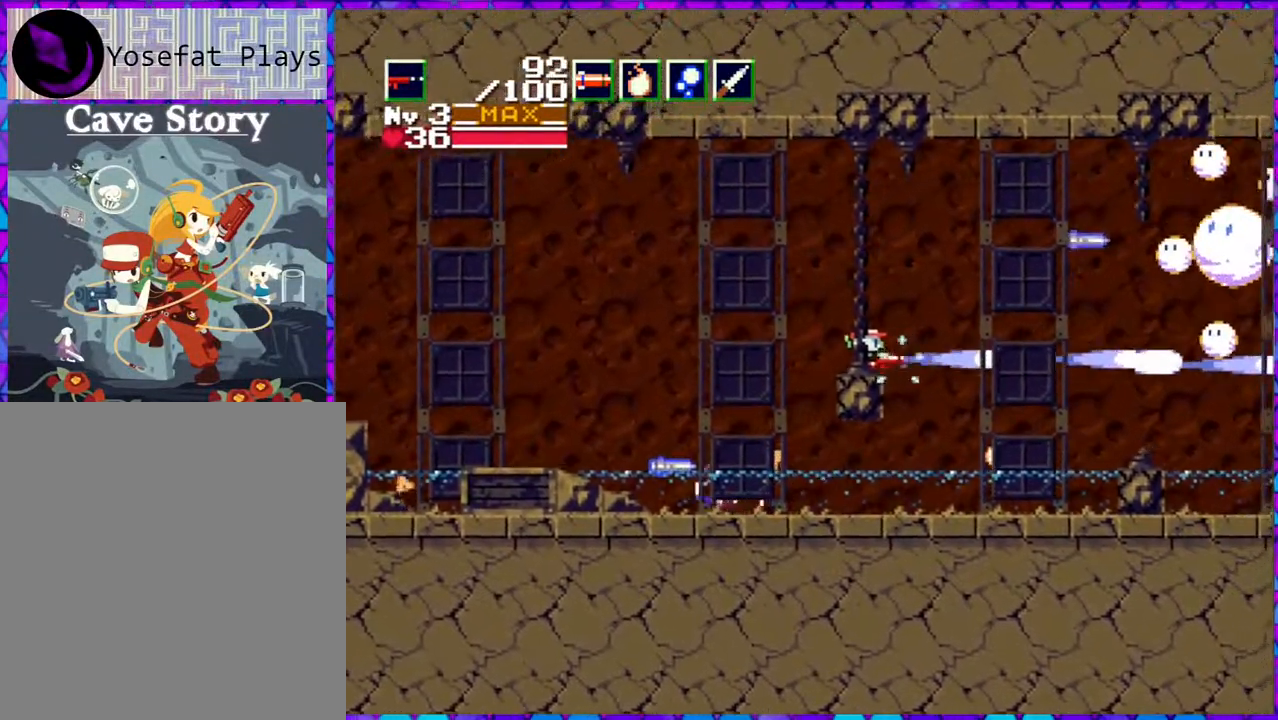
{"buttons": ["Y"], "right_stick": "center", "events": []}
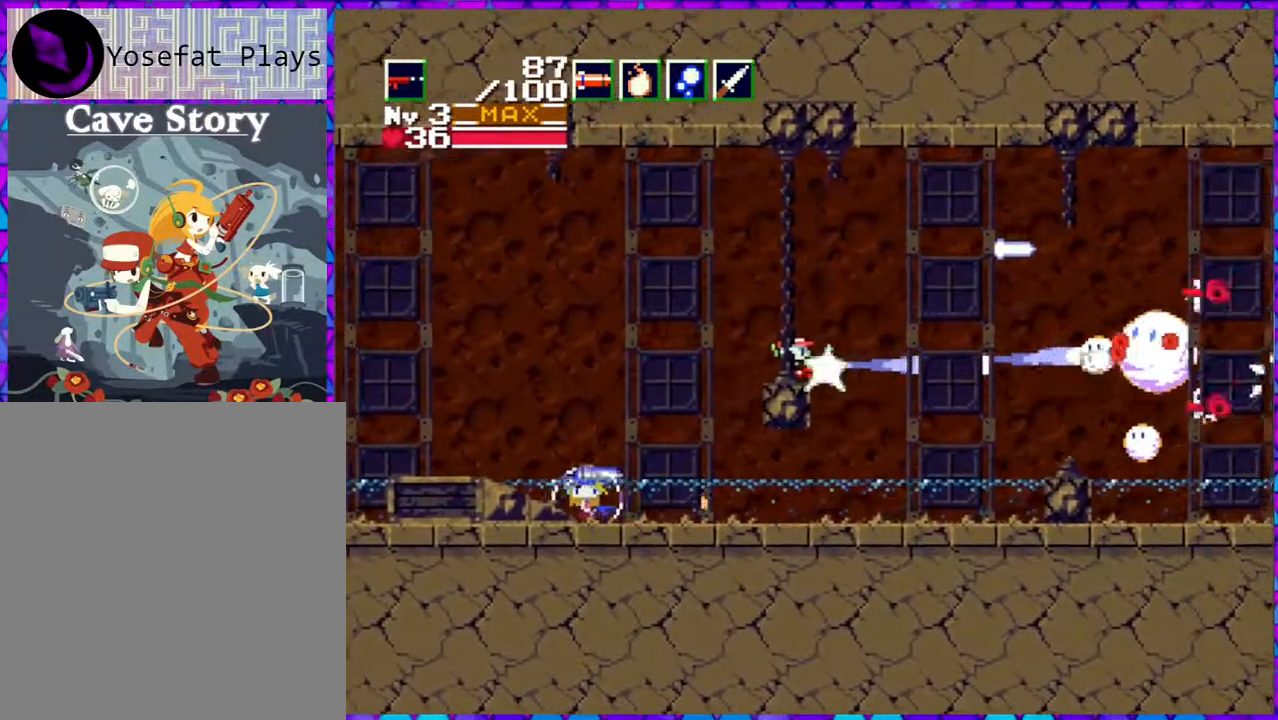
{"buttons": ["Y"], "right_stick": "center", "events": []}
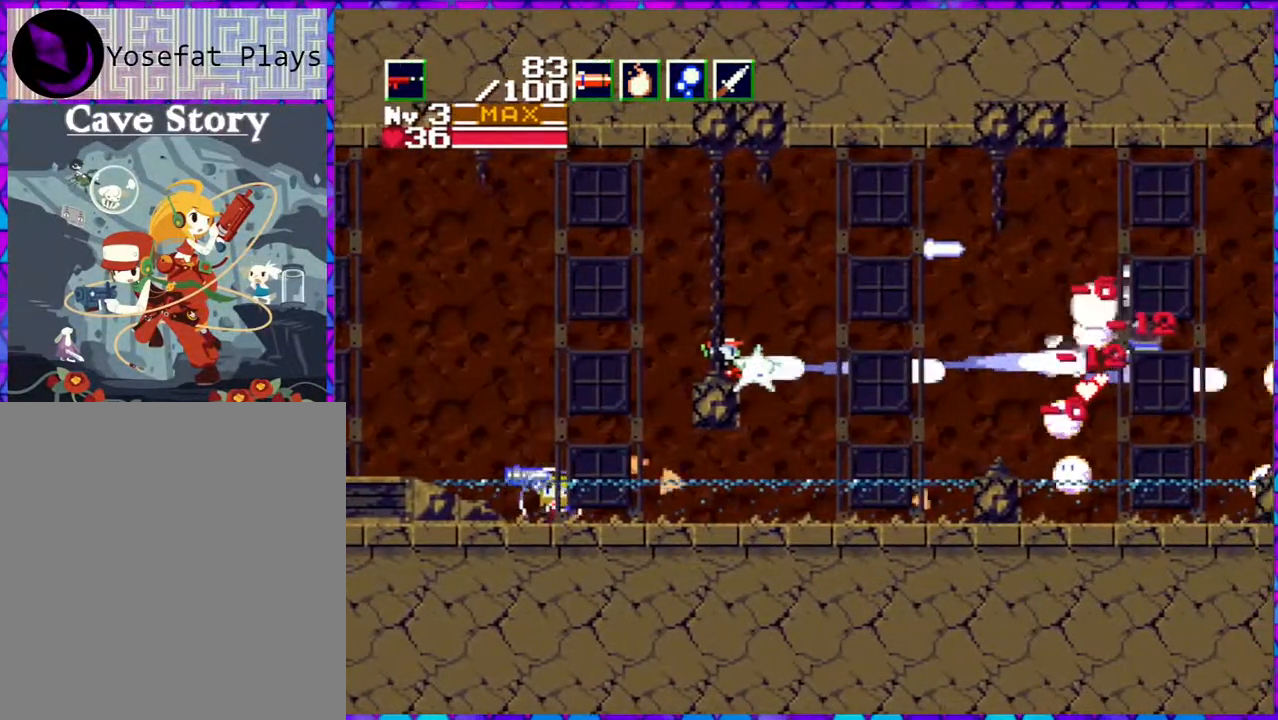
{"buttons": ["Y"], "right_stick": "center", "events": []}
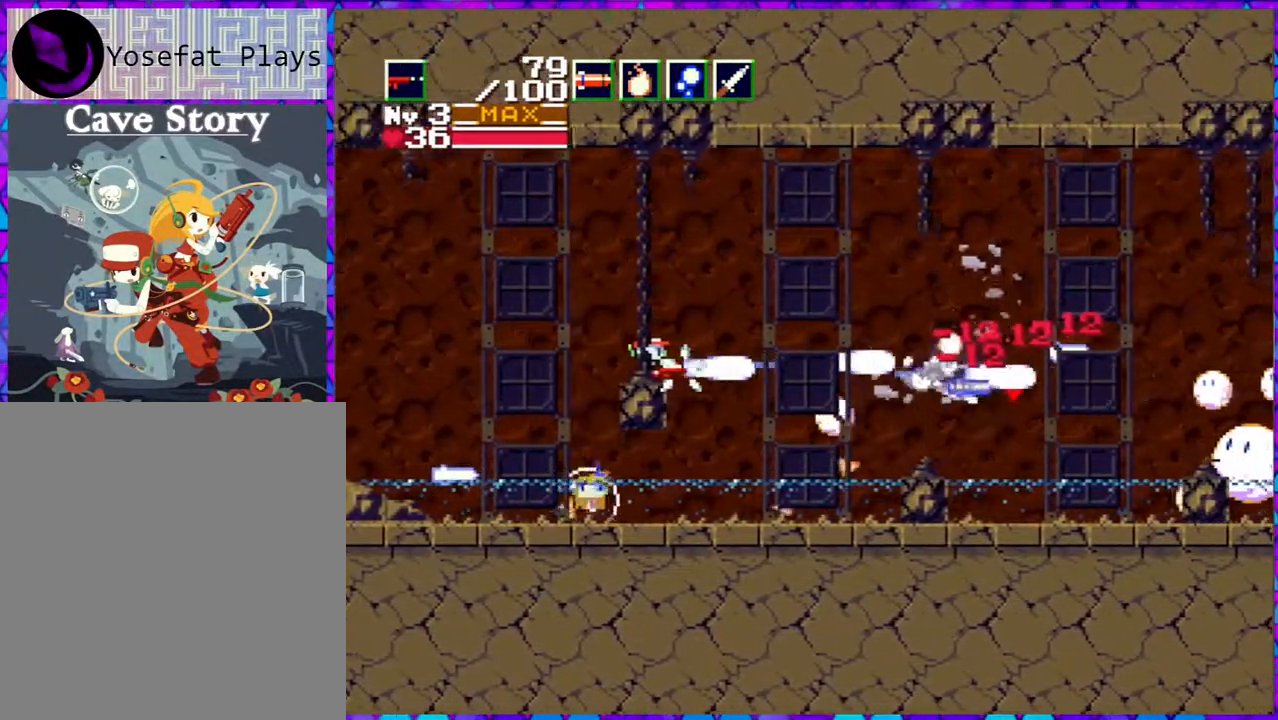
{"buttons": ["B", "Y"], "right_stick": "center", "events": [[100, "B", "down"]]}
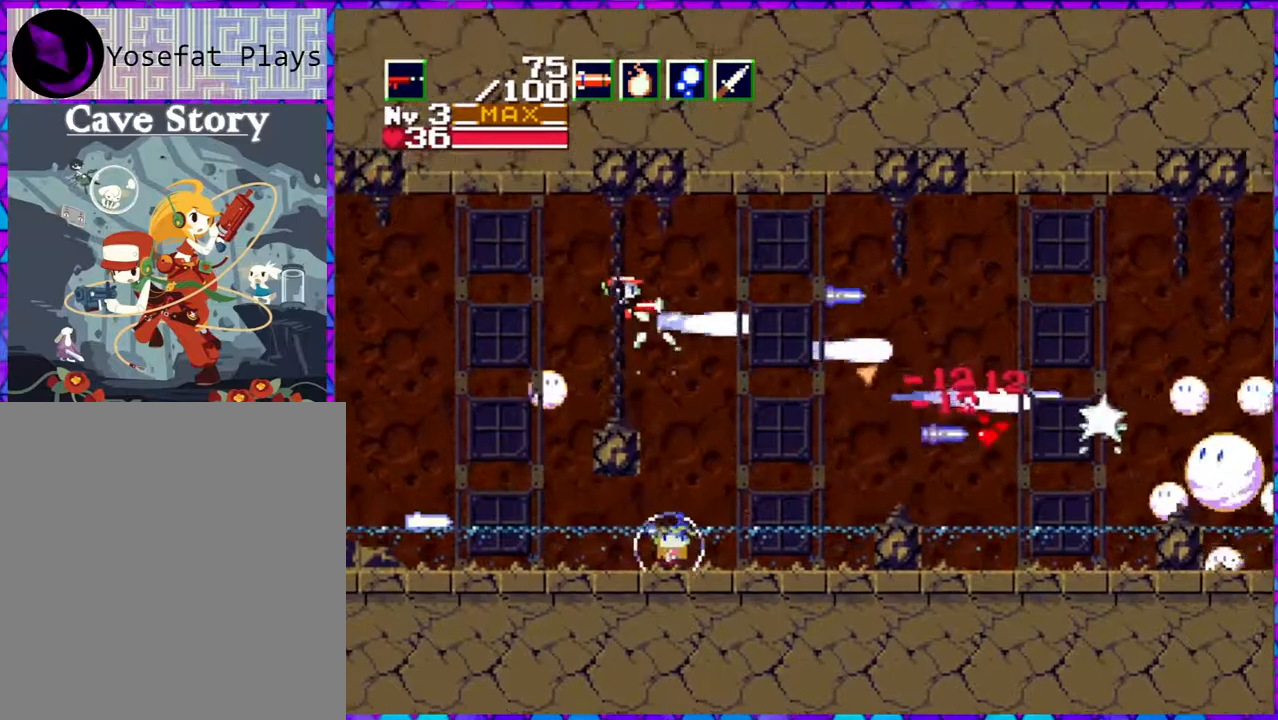
{"buttons": ["Y", "DPAD_LEFT"], "right_stick": "center", "events": [[33, "DPAD_DOWN", "down"], [50, "B", "up"], [283, "DPAD_DOWN", "up"], [450, "DPAD_LEFT", "down"]]}
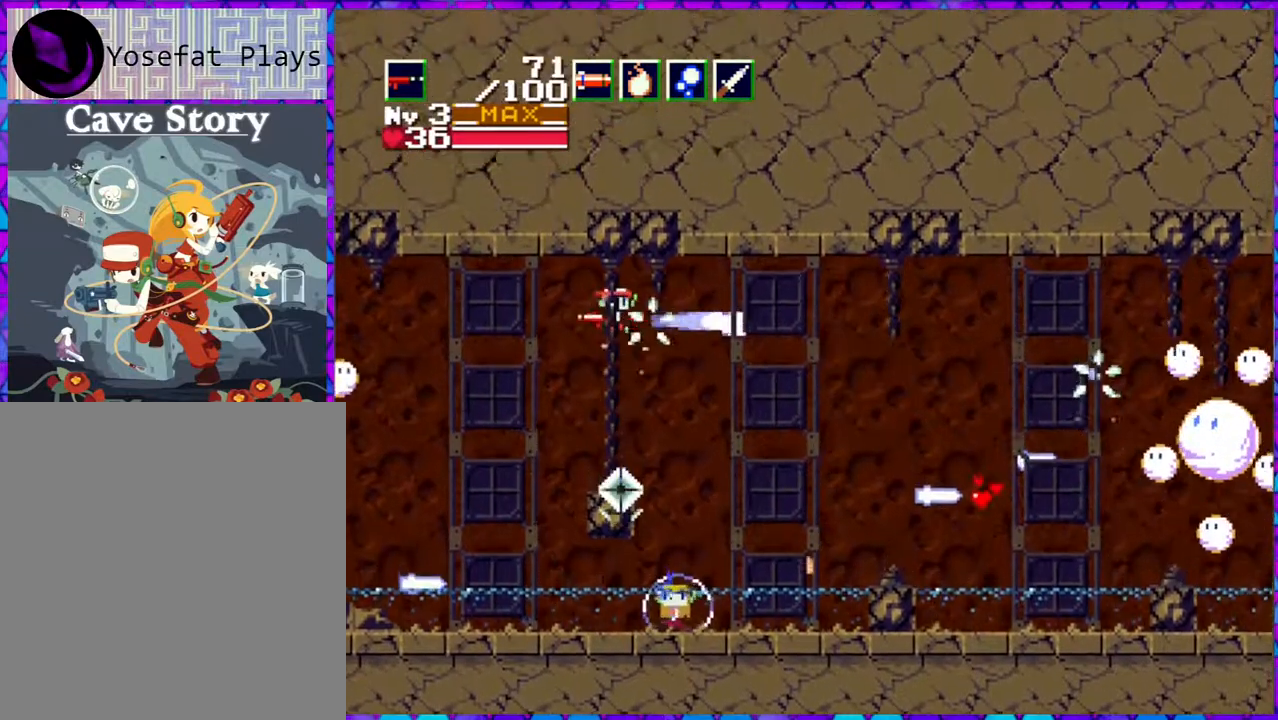
{"buttons": ["Y"], "right_stick": "center", "events": [[17, "DPAD_LEFT", "up"]]}
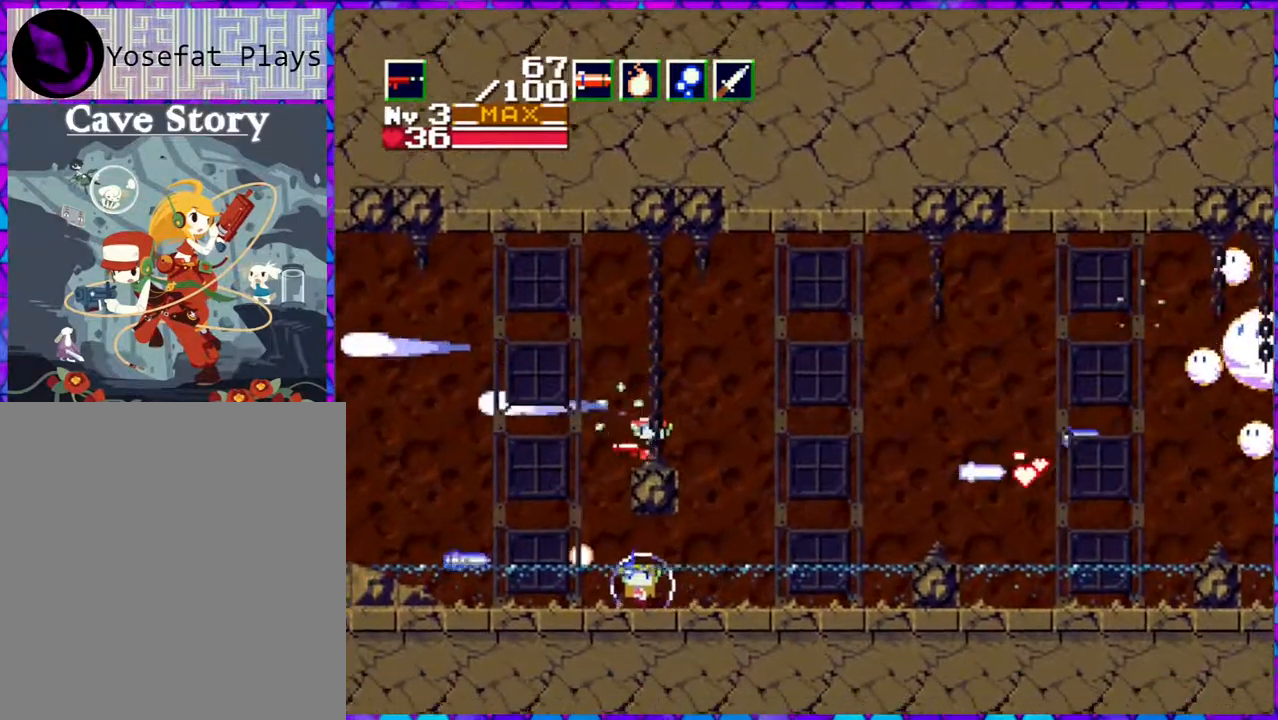
{"buttons": [], "right_stick": "center", "events": [[250, "Y", "up"], [417, "DPAD_RIGHT", "down"], [467, "DPAD_RIGHT", "up"]]}
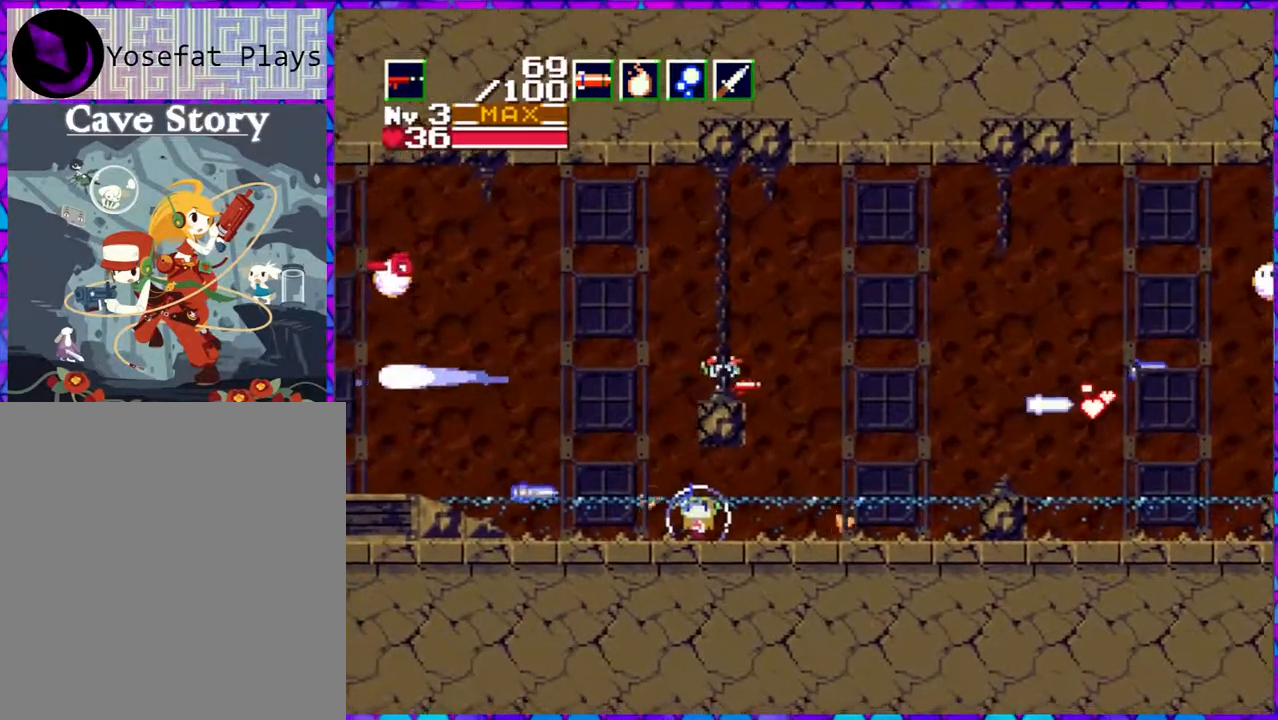
{"buttons": ["Y", "DPAD_LEFT"], "right_stick": "center", "events": [[17, "Y", "down"], [450, "DPAD_LEFT", "down"]]}